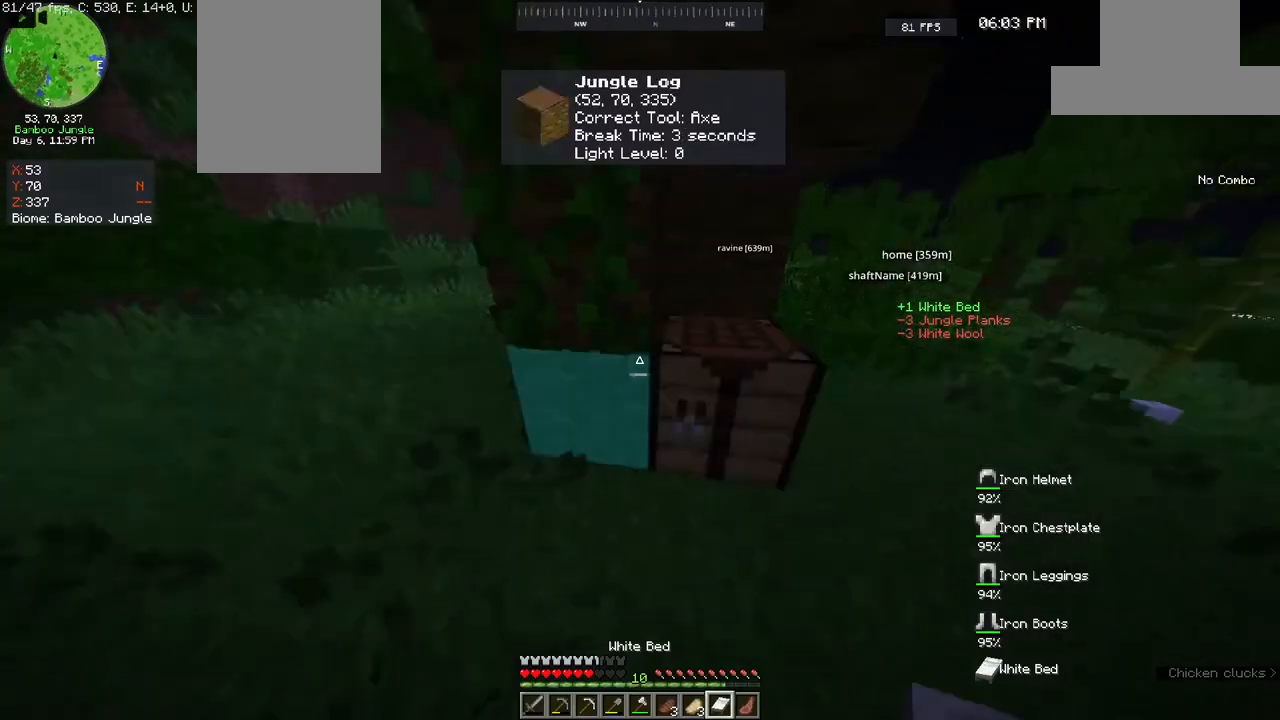
Gameplay with keyboard and mouse; each line is a JSON object with the keys and mouse buttons held at the frame after it. "events" lists presses ("down") and releases ("up") of "a", "d", "s", "space", "w", "mouse_left" and "mouse_right" between this image and that frame as [ms after this image, input, new state], when the widget could be followed in between. "mouse_left", "mouse_right" = the "left", "right" buttons of the "mouse" list. No other keys are recorded. Fast repeated clicks can show as one long hold. Mouse movement is not recorded.
{"keys": [], "mouse": [], "events": [[217, "d", "down"], [417, "d", "up"]]}
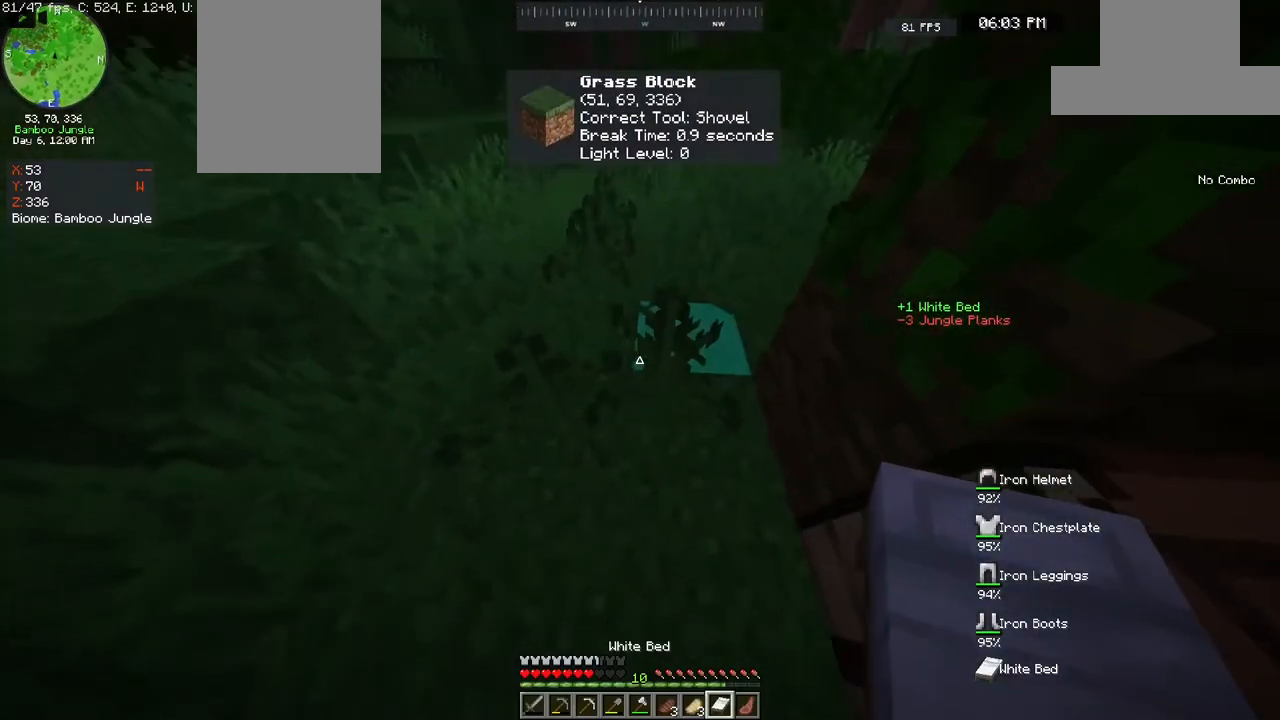
{"keys": ["a"], "mouse": [], "events": [[500, "a", "down"]]}
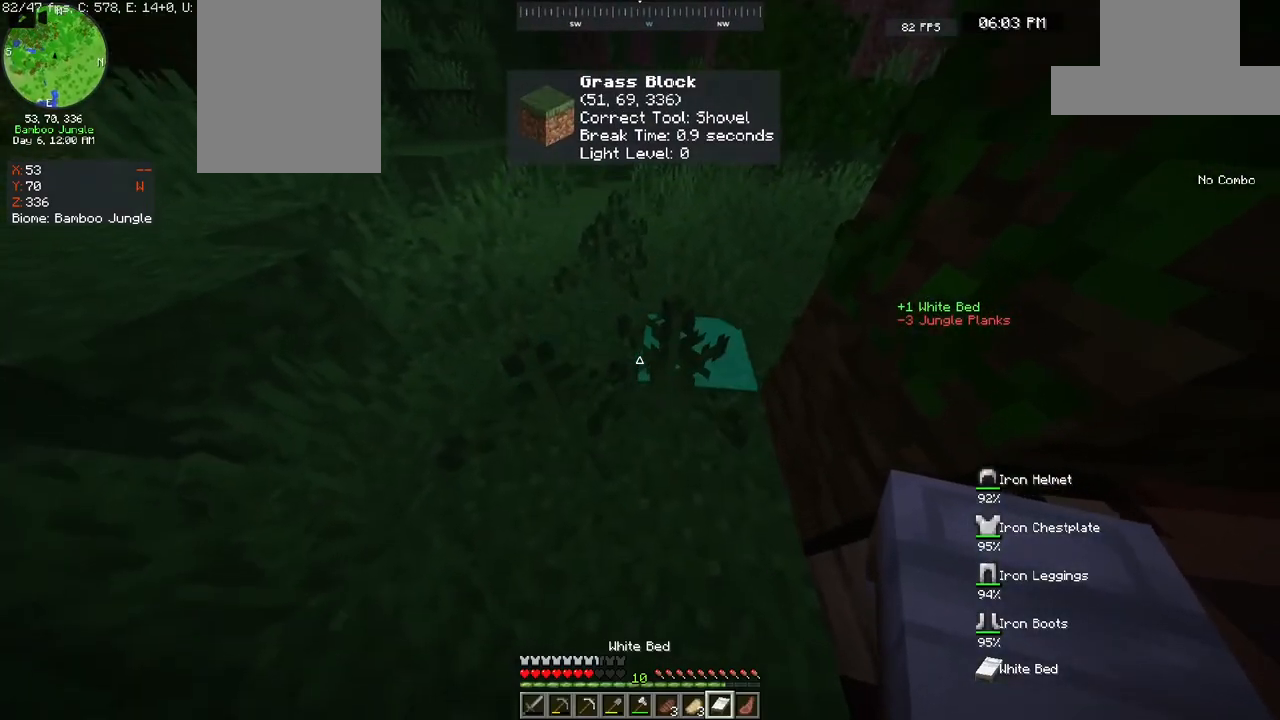
{"keys": [], "mouse": ["right"], "events": [[133, "a", "up"], [183, "s", "down"], [283, "a", "down"], [400, "a", "up"], [400, "s", "up"], [433, "mouse_right", "down"]]}
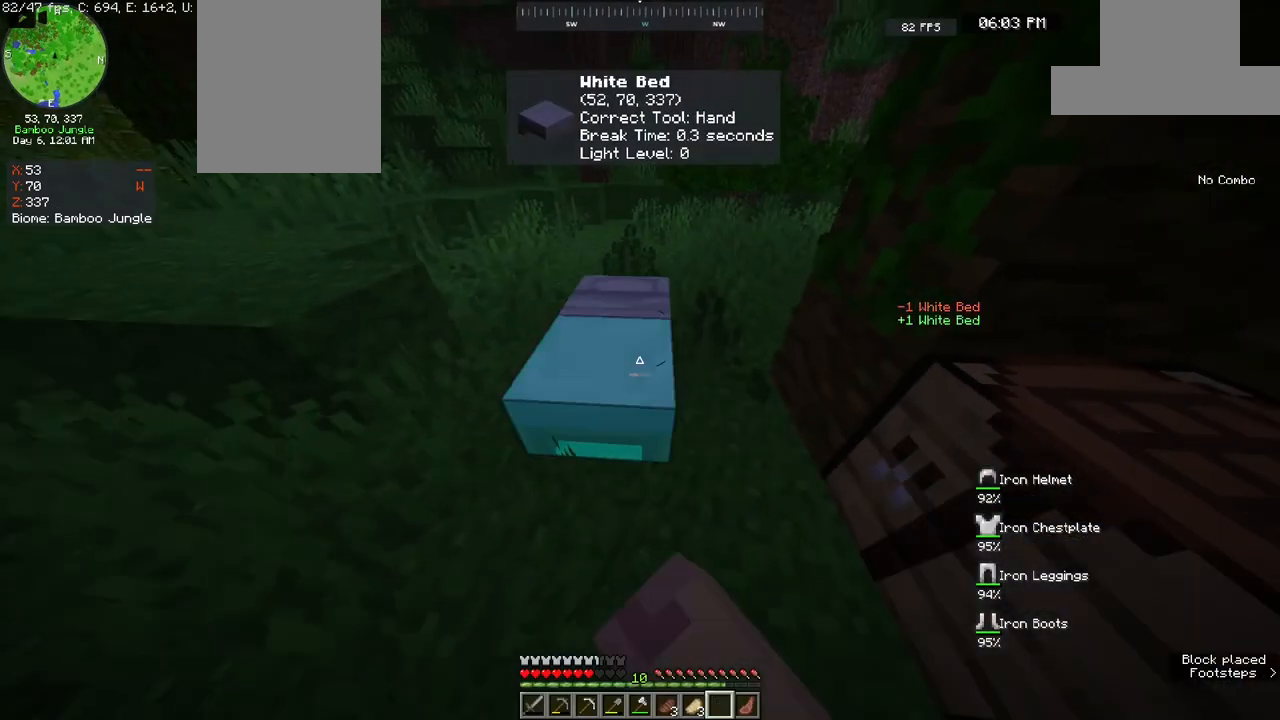
{"keys": ["d"], "mouse": [], "events": [[100, "mouse_right", "up"], [467, "d", "down"]]}
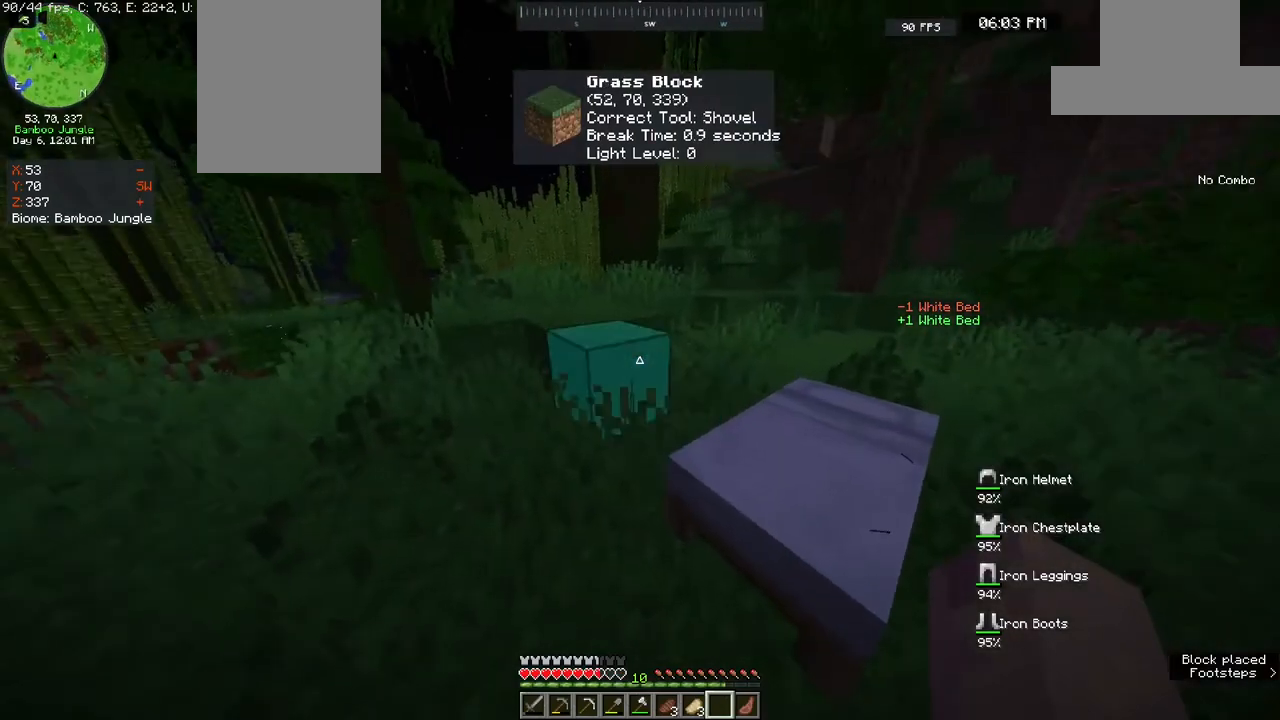
{"keys": [], "mouse": [], "events": [[150, "d", "up"]]}
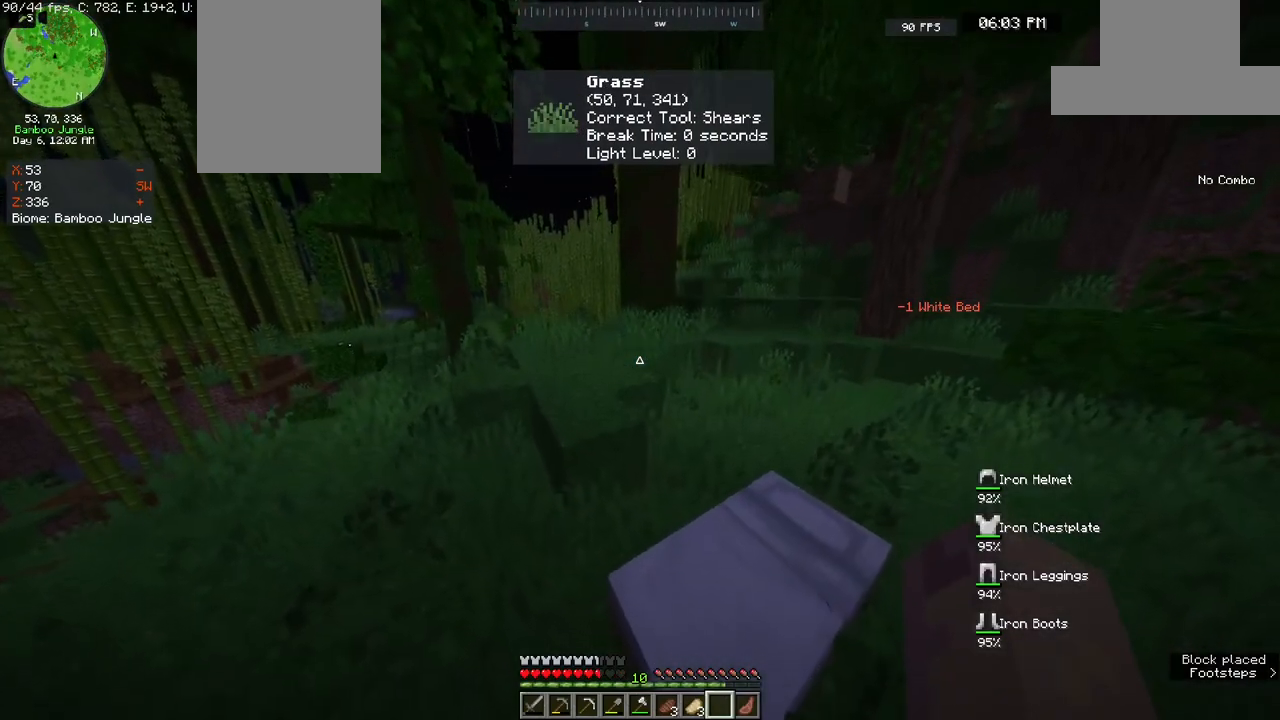
{"keys": [], "mouse": [], "events": []}
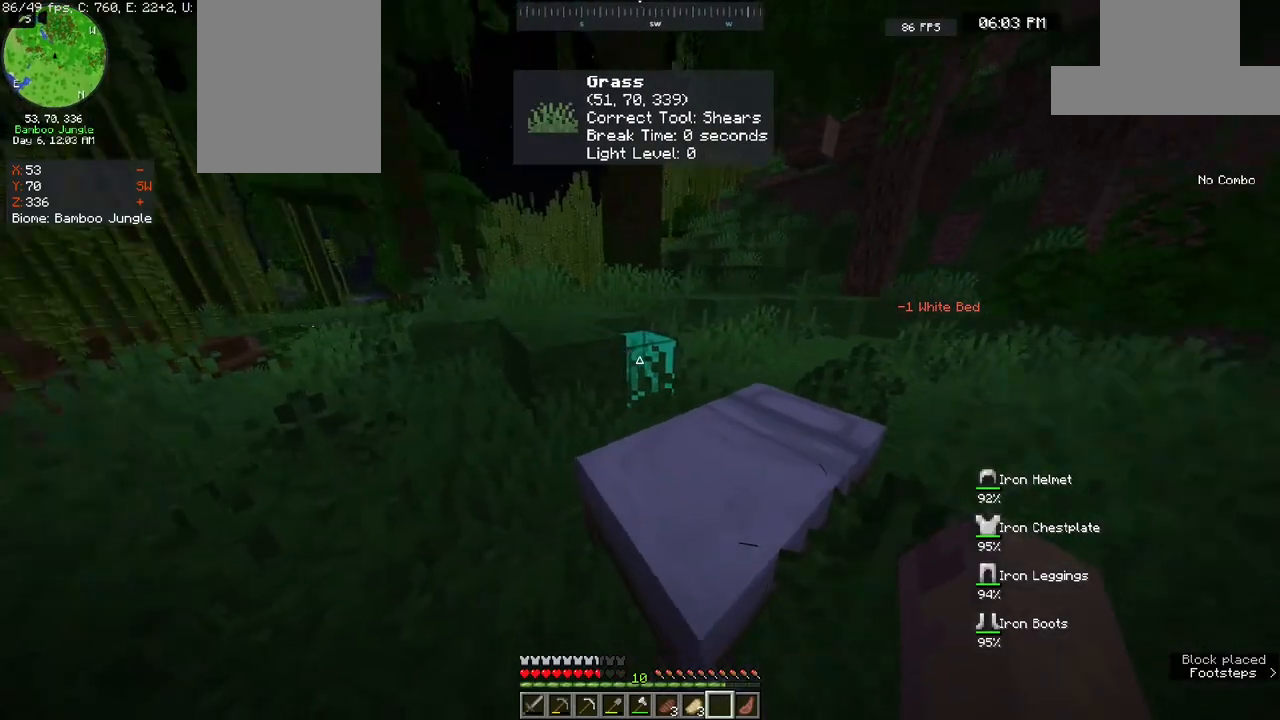
{"keys": [], "mouse": [], "events": [[300, "mouse_right", "down"], [450, "mouse_right", "up"]]}
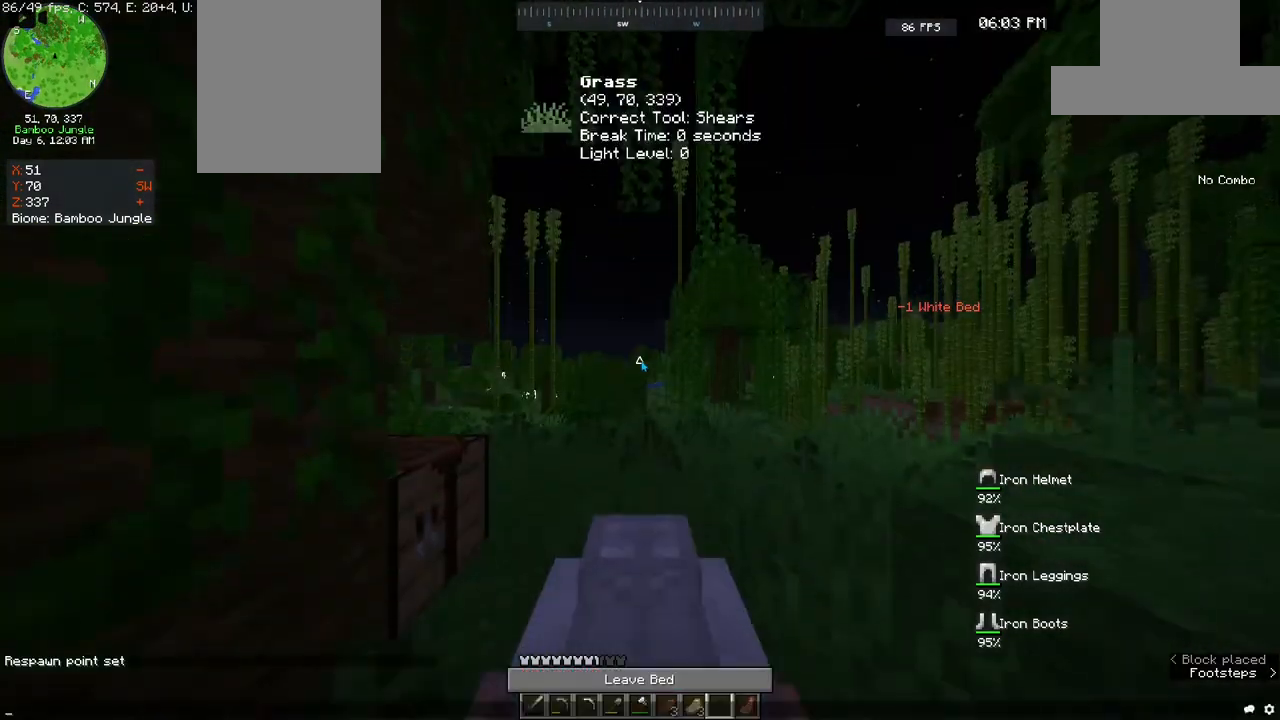
{"keys": [], "mouse": [], "events": []}
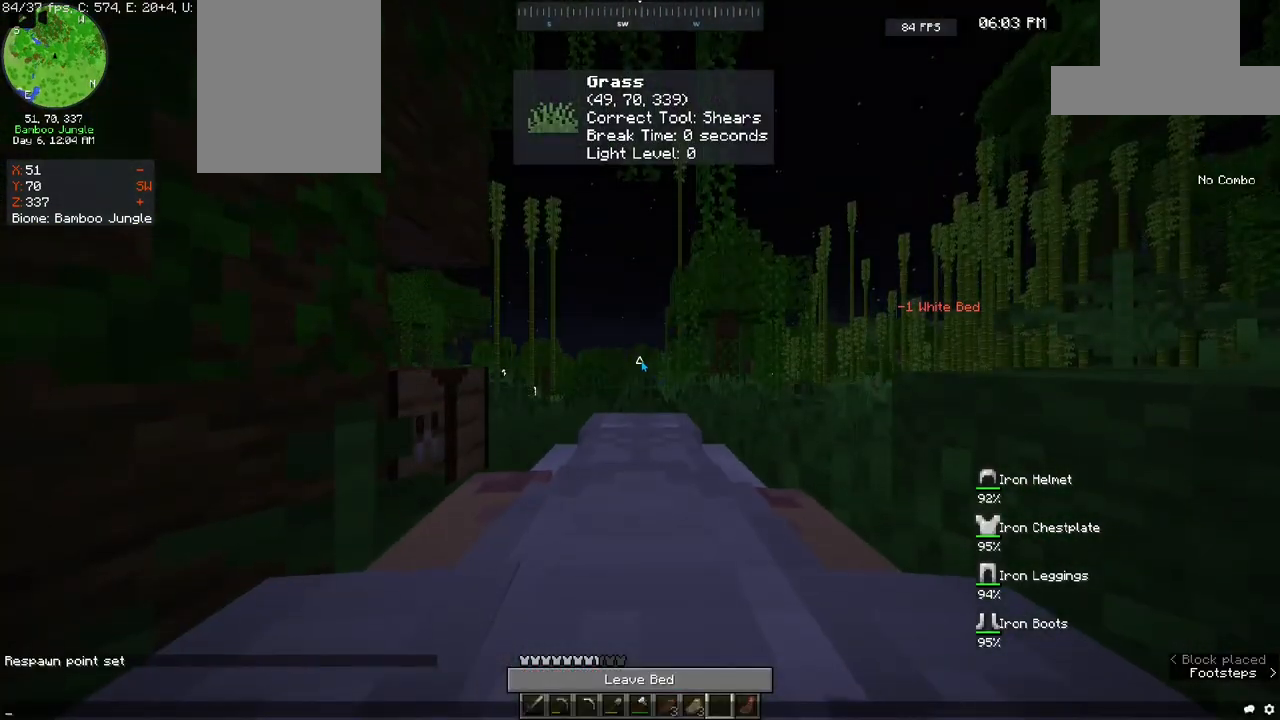
{"keys": [], "mouse": [], "events": []}
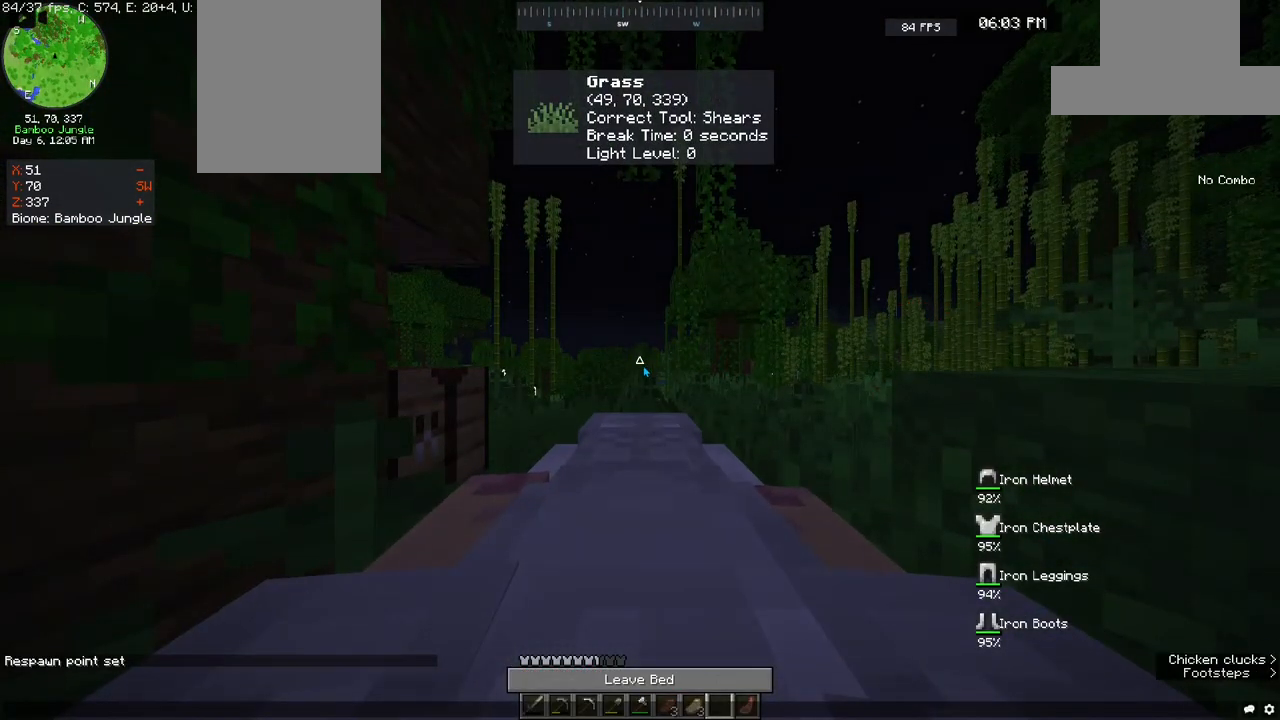
{"keys": [], "mouse": [], "events": []}
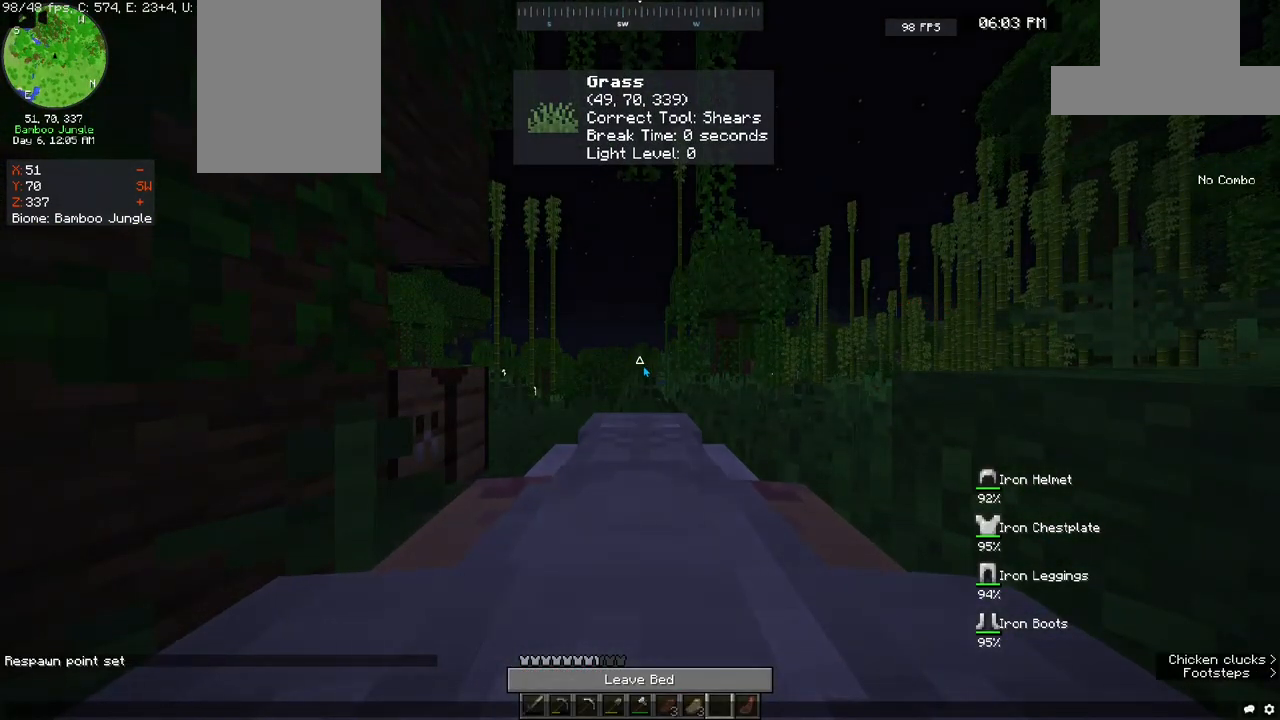
{"keys": [], "mouse": [], "events": []}
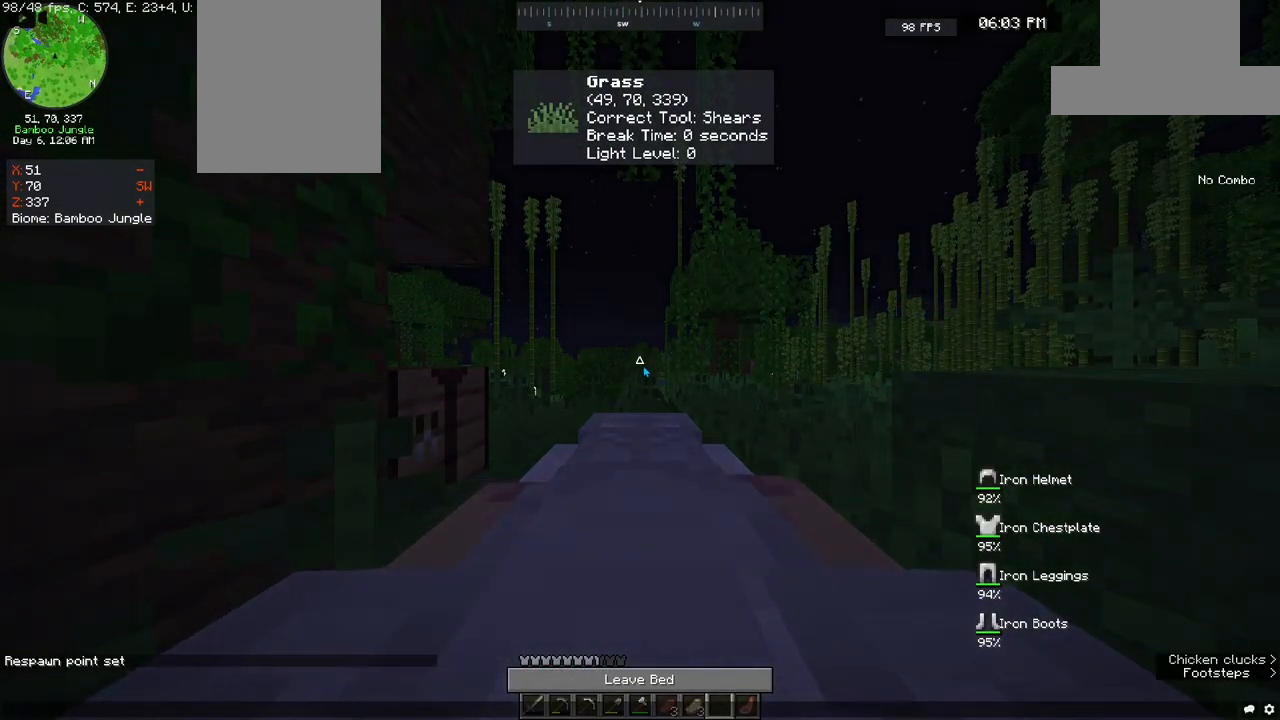
{"keys": [], "mouse": [], "events": []}
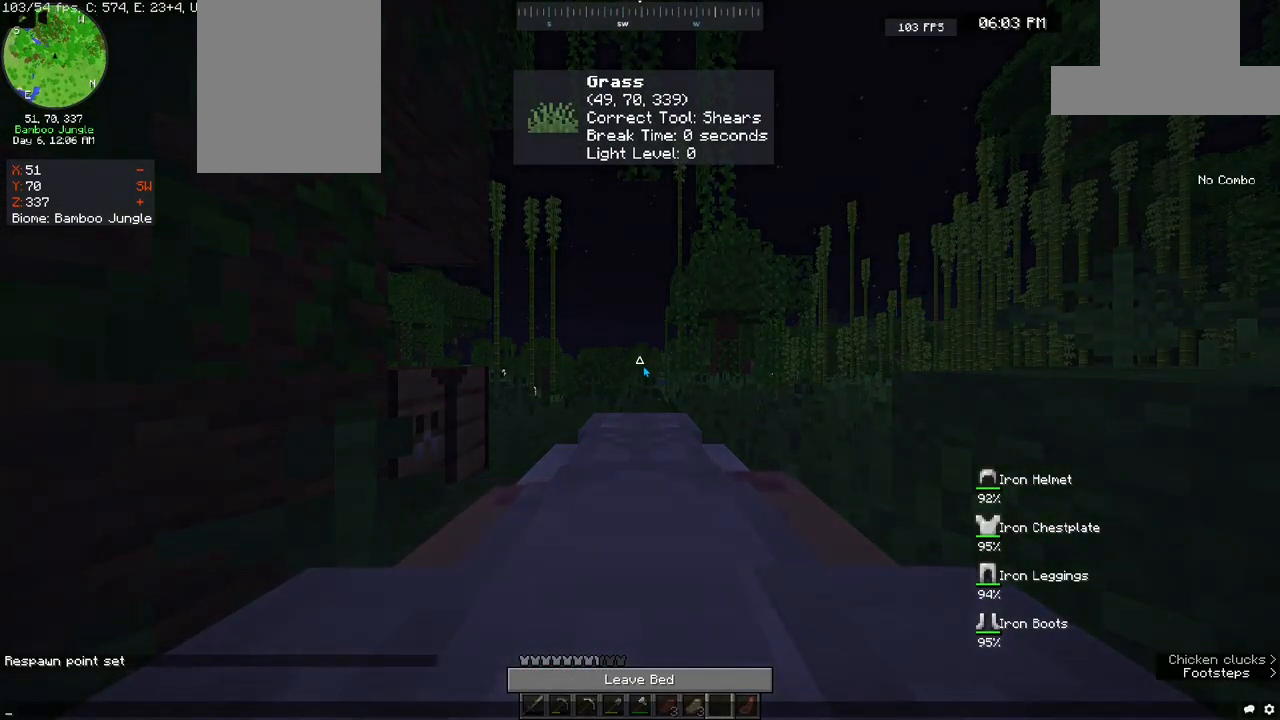
{"keys": [], "mouse": [], "events": []}
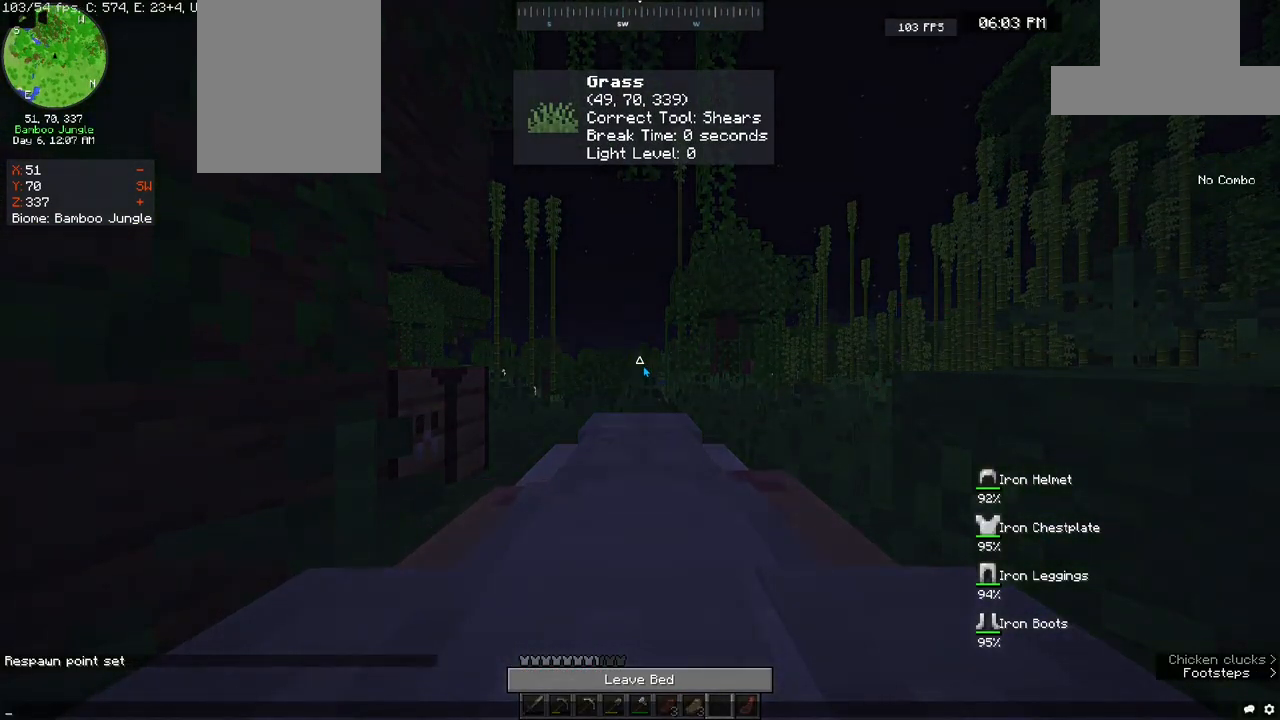
{"keys": [], "mouse": [], "events": []}
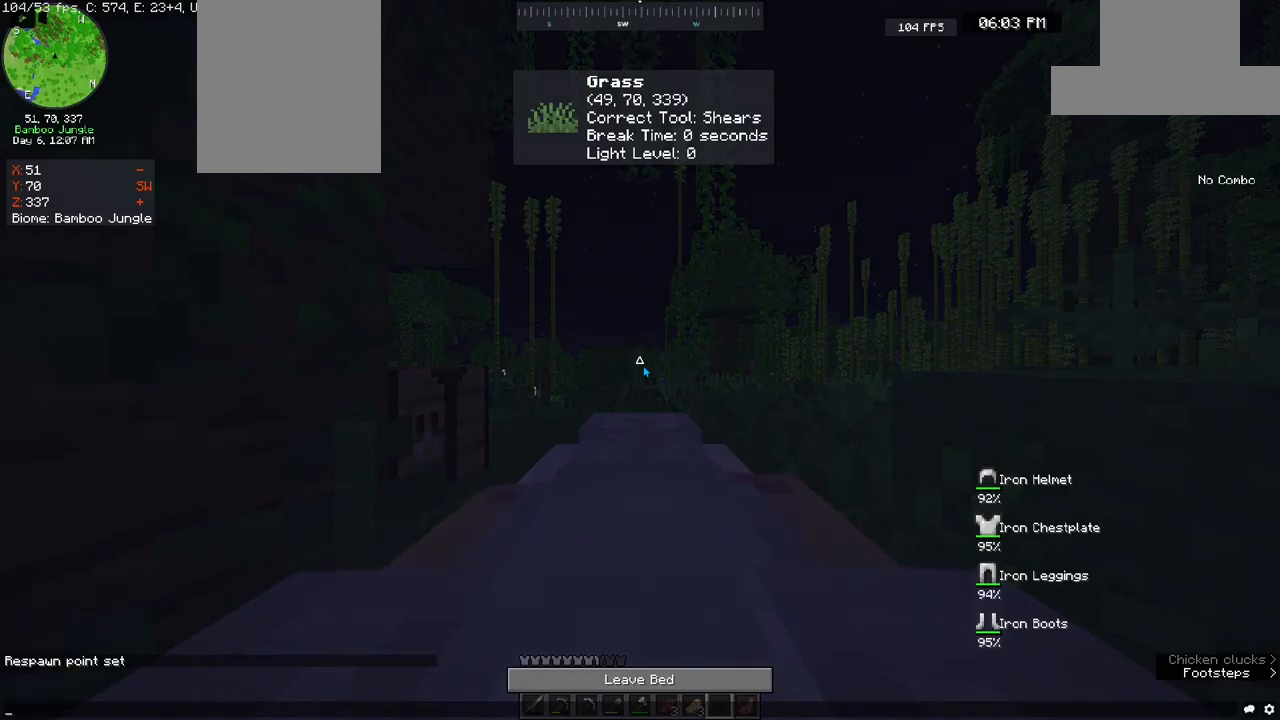
{"keys": ["d", "space", "w"], "mouse": [], "events": [[300, "d", "down"], [300, "w", "down"], [333, "space", "down"]]}
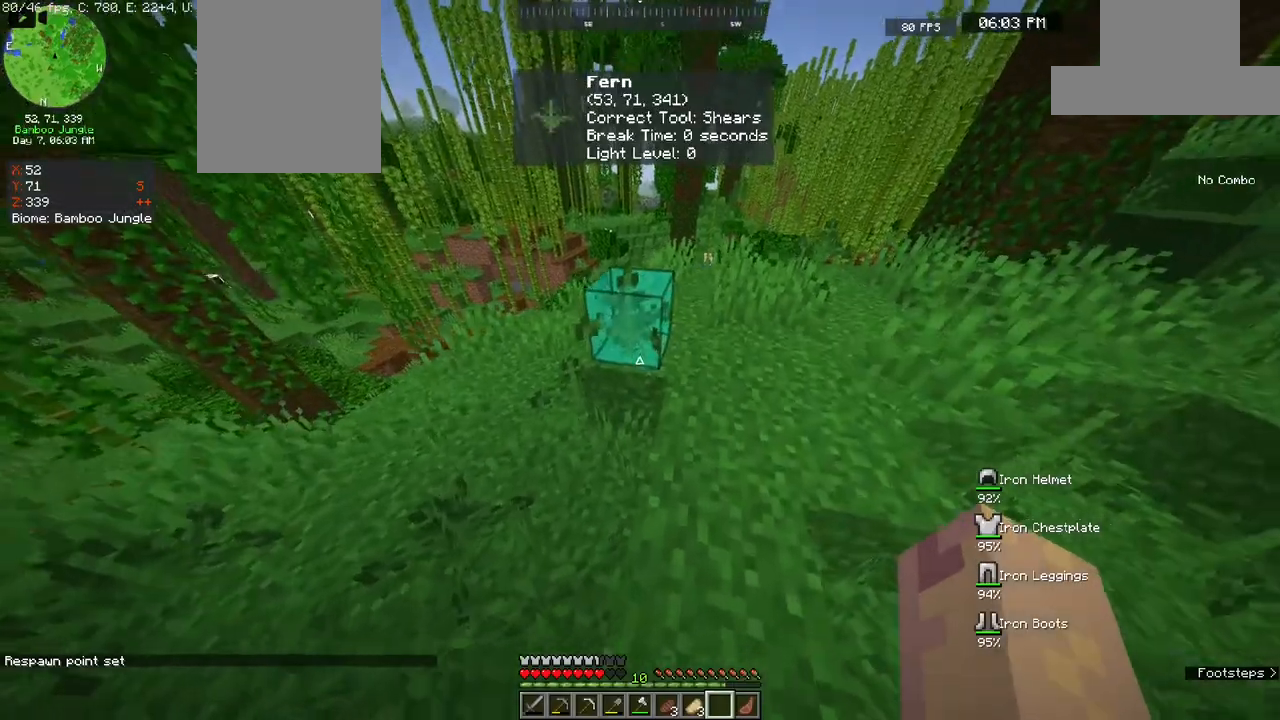
{"keys": ["space", "w"], "mouse": [], "events": [[67, "space", "up"], [200, "d", "up"], [483, "space", "down"]]}
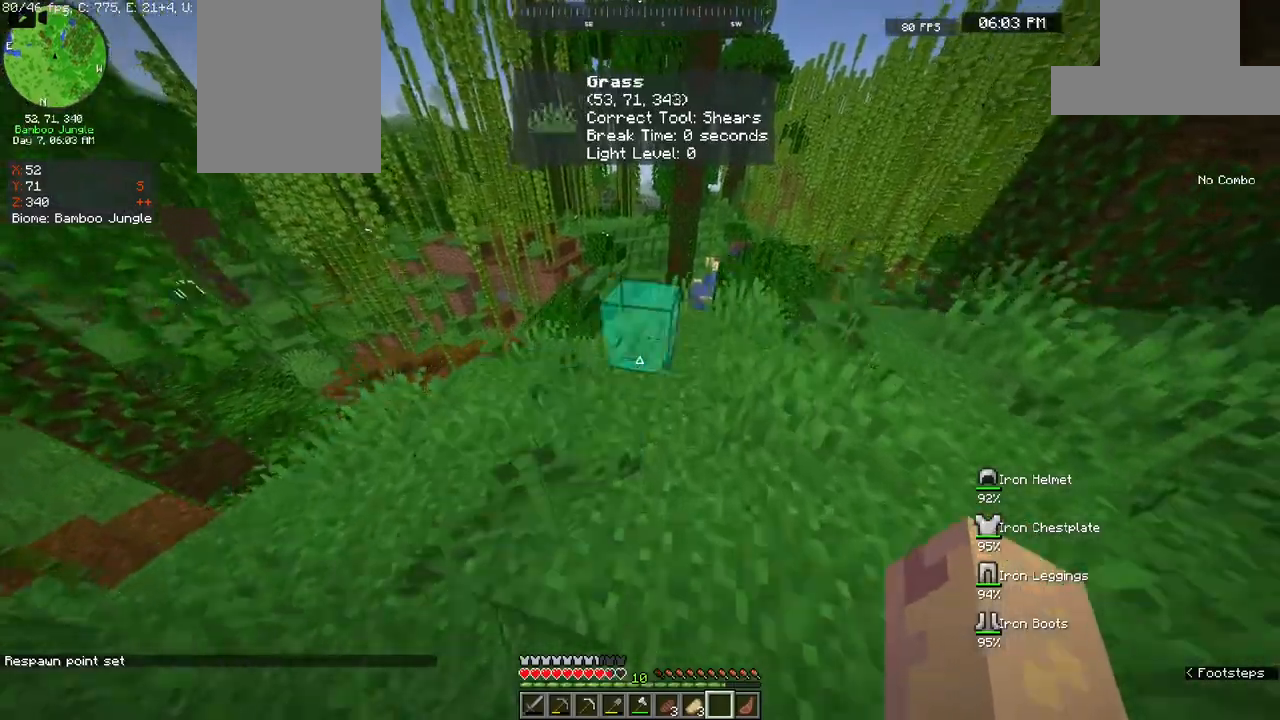
{"keys": ["d", "w"], "mouse": [], "events": [[200, "space", "up"], [350, "d", "down"]]}
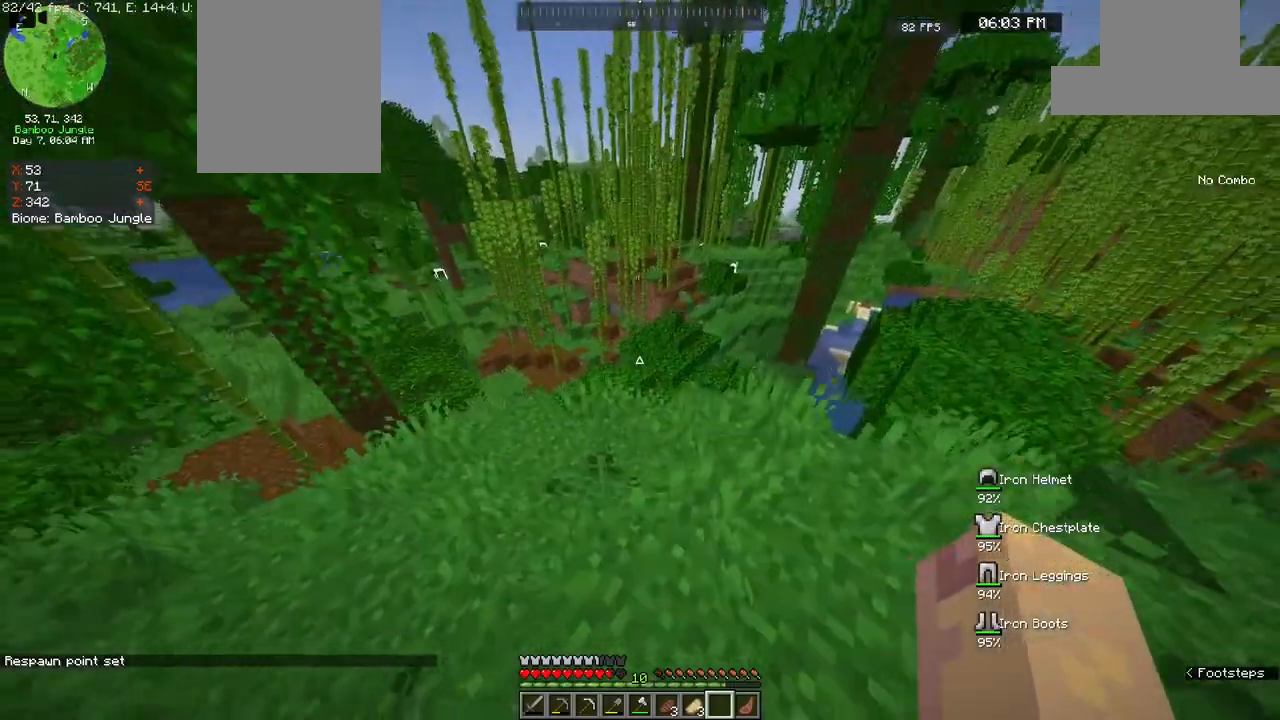
{"keys": [], "mouse": [], "events": [[383, "w", "up"], [450, "d", "up"]]}
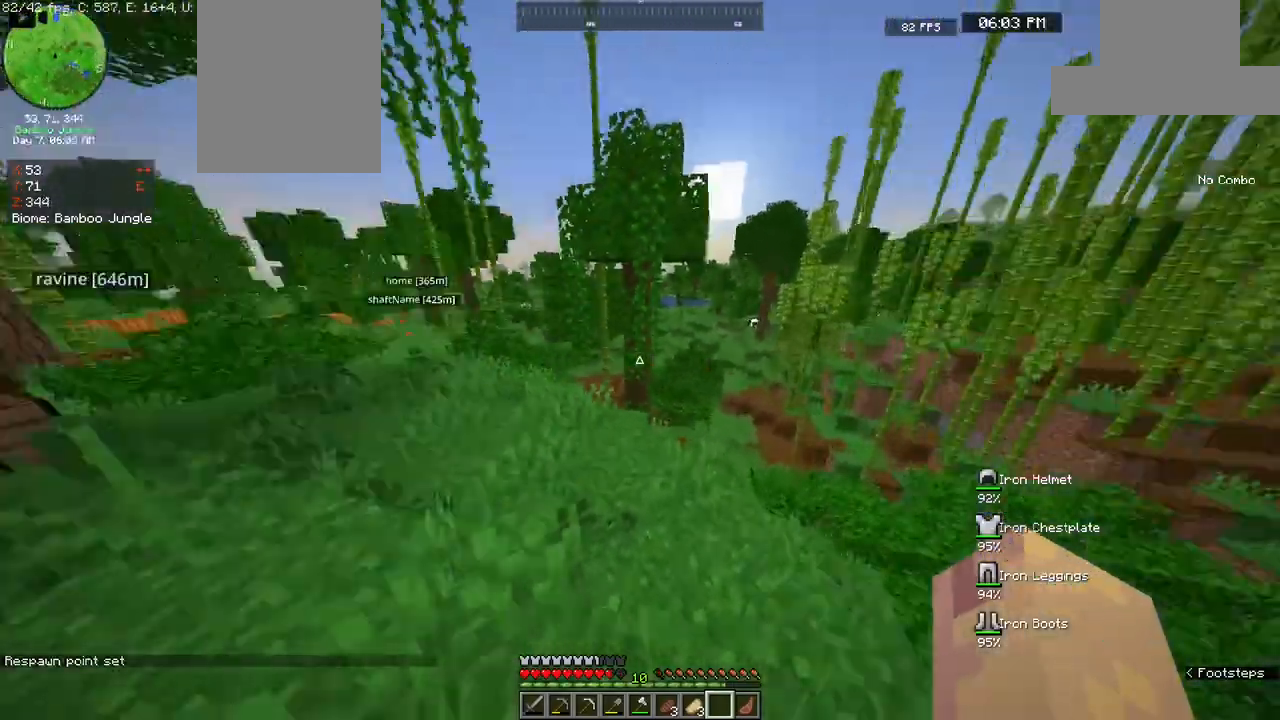
{"keys": ["w"], "mouse": [], "events": [[133, "w", "down"], [250, "w", "up"], [317, "w", "down"]]}
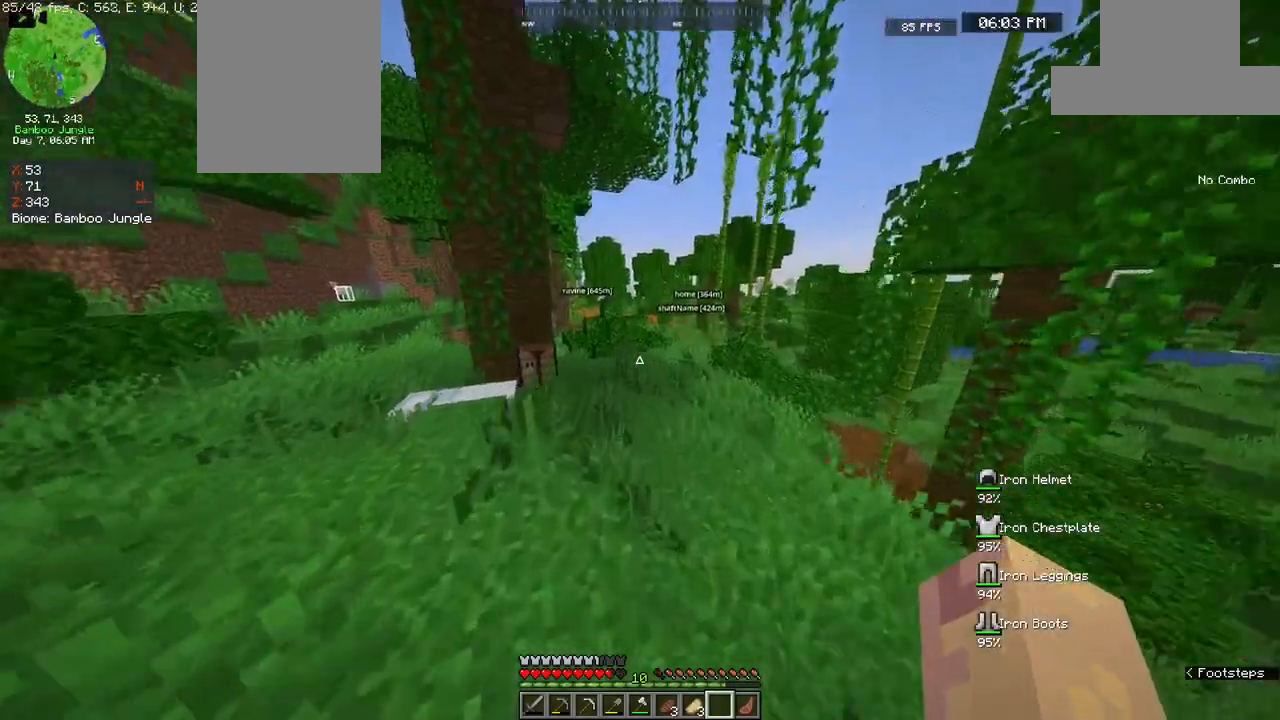
{"keys": ["d", "w"], "mouse": [], "events": [[50, "space", "down"], [300, "d", "down"], [300, "space", "up"]]}
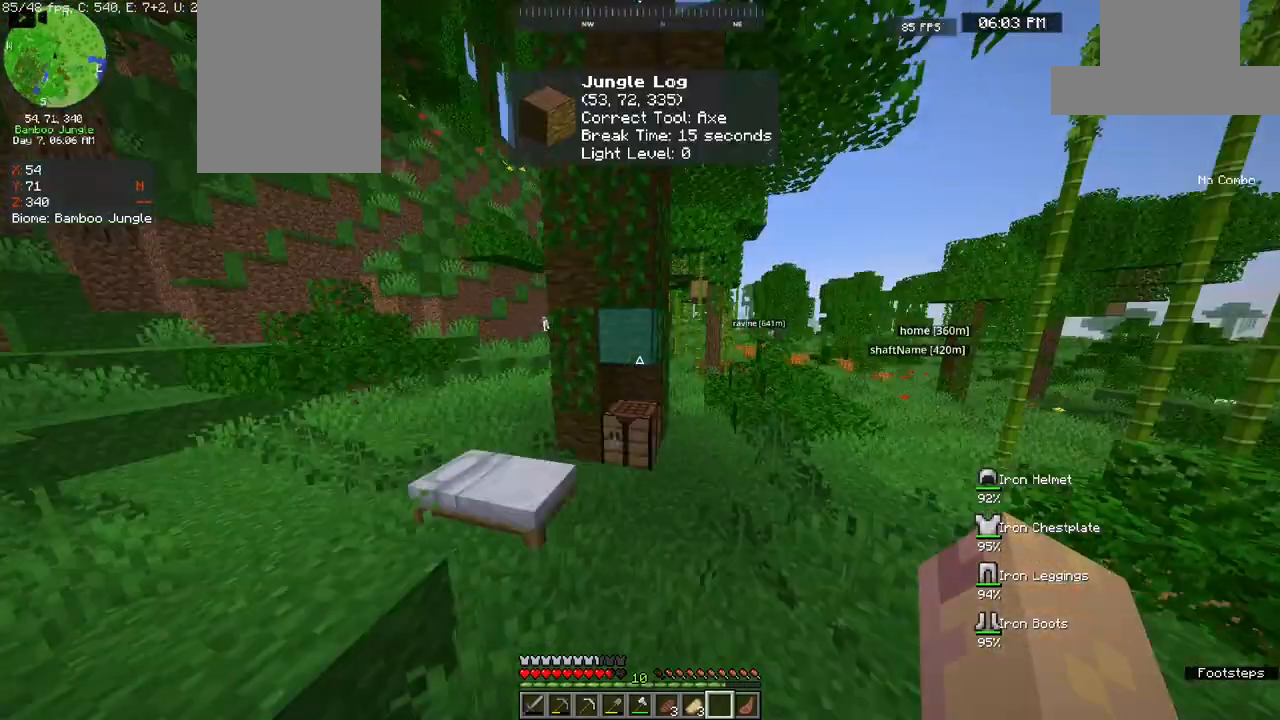
{"keys": ["space", "w"], "mouse": [], "events": [[183, "d", "up"], [233, "a", "down"], [467, "space", "down"], [483, "a", "up"]]}
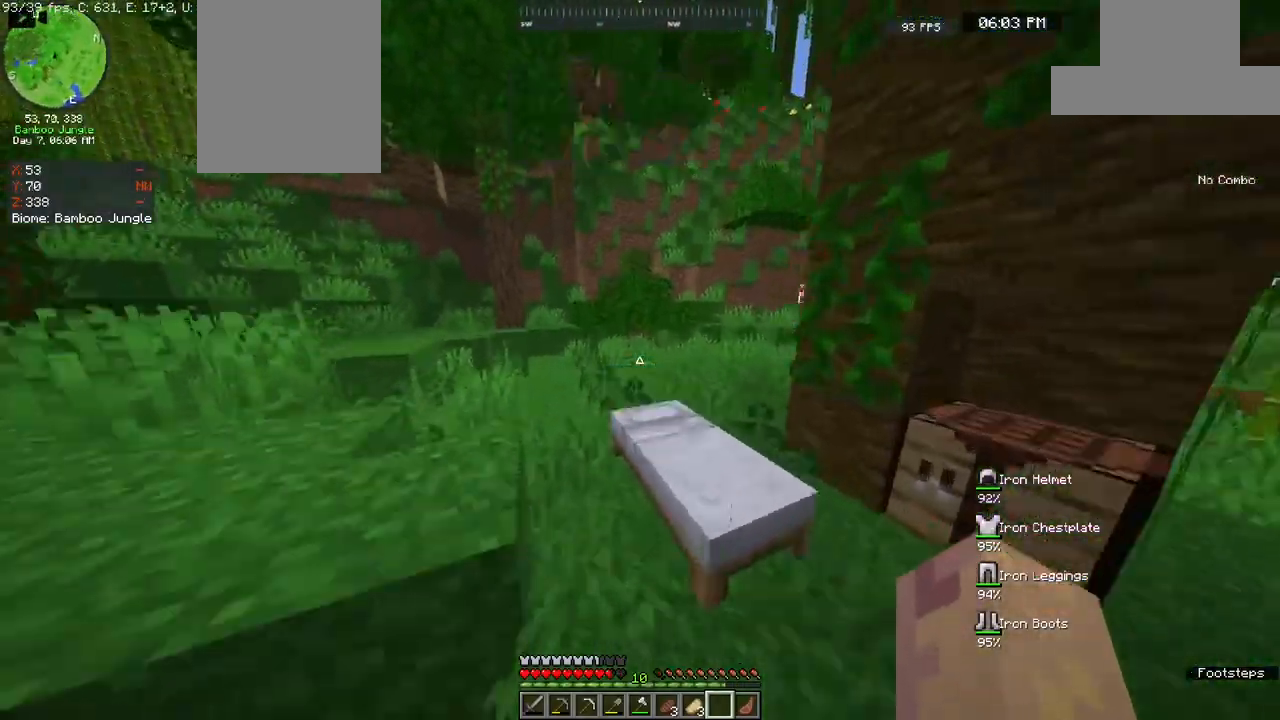
{"keys": ["a", "w"], "mouse": [], "events": [[117, "d", "down"], [233, "space", "up"], [417, "a", "down"], [433, "d", "up"]]}